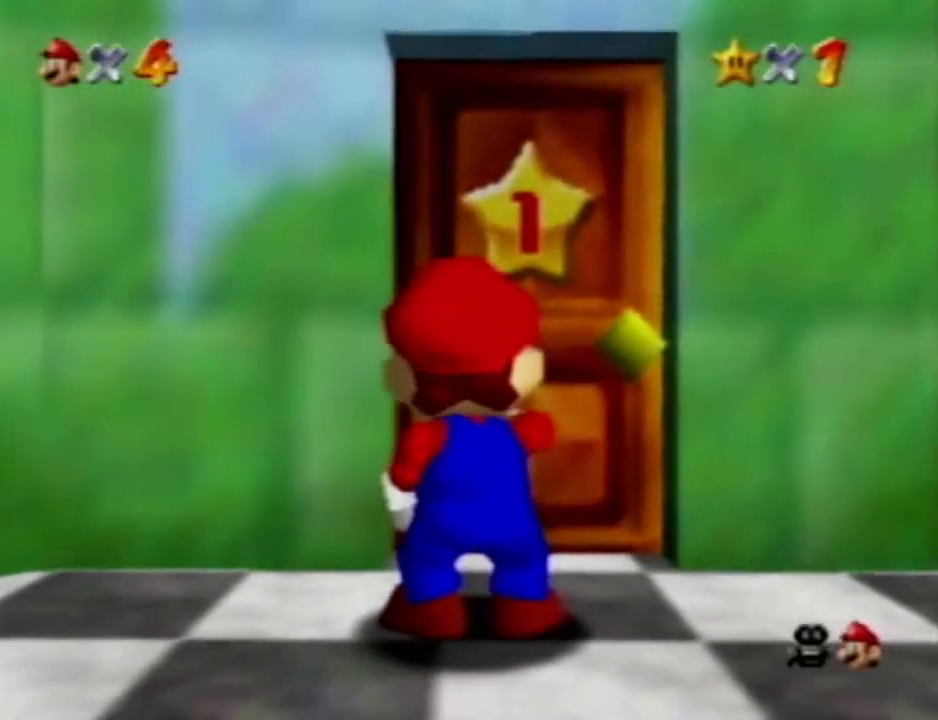
Gameplay with a controller (Nintendo layout); each line is a JSON object with the inputs held at the frame after it (dt_ms = milliseconds from this image to that frame). "events" lists button and stick changes between this image and that frame as [ms after this image, input, new state], when the widget could be followed in between. Not read: A B L3 R3 START Z.
{"dt_ms": 500, "buttons": [], "left_stick": "center"}
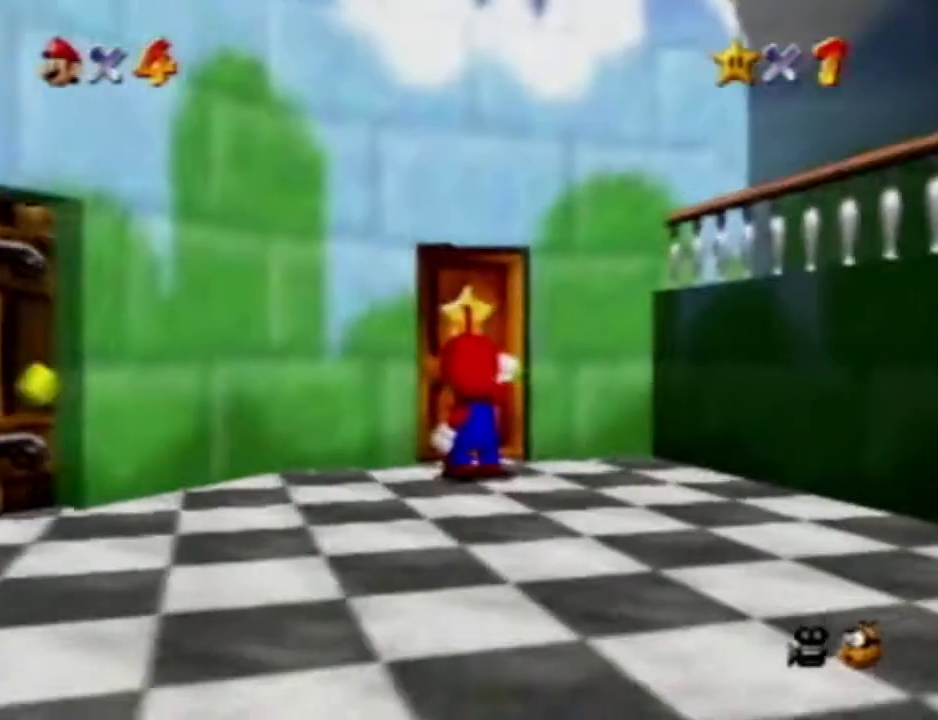
{"dt_ms": 500, "buttons": [], "left_stick": "center", "events": []}
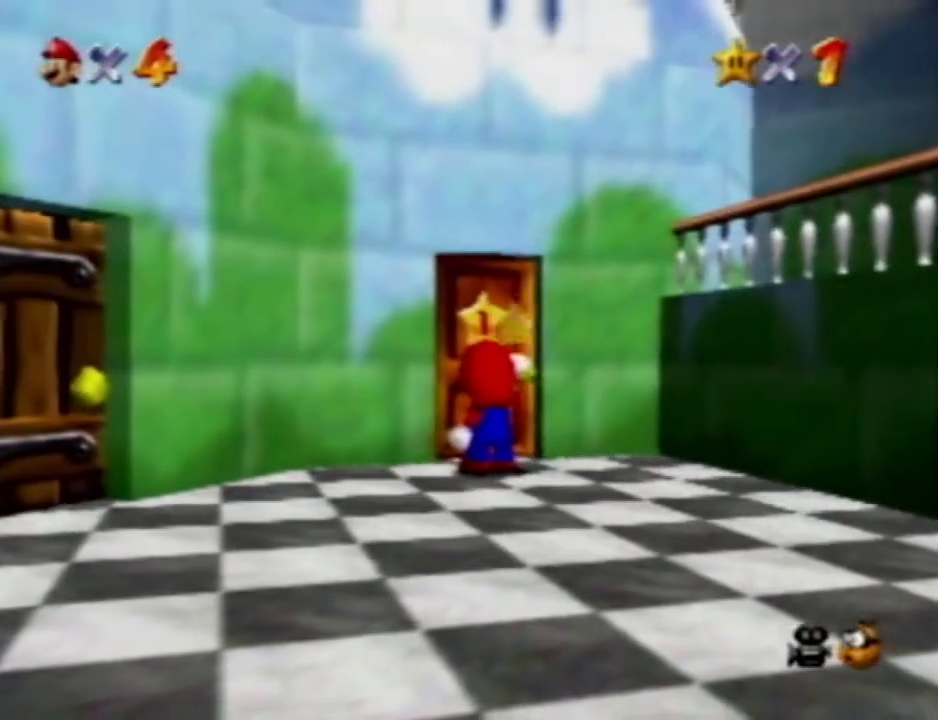
{"dt_ms": 500, "buttons": [], "left_stick": "center", "events": []}
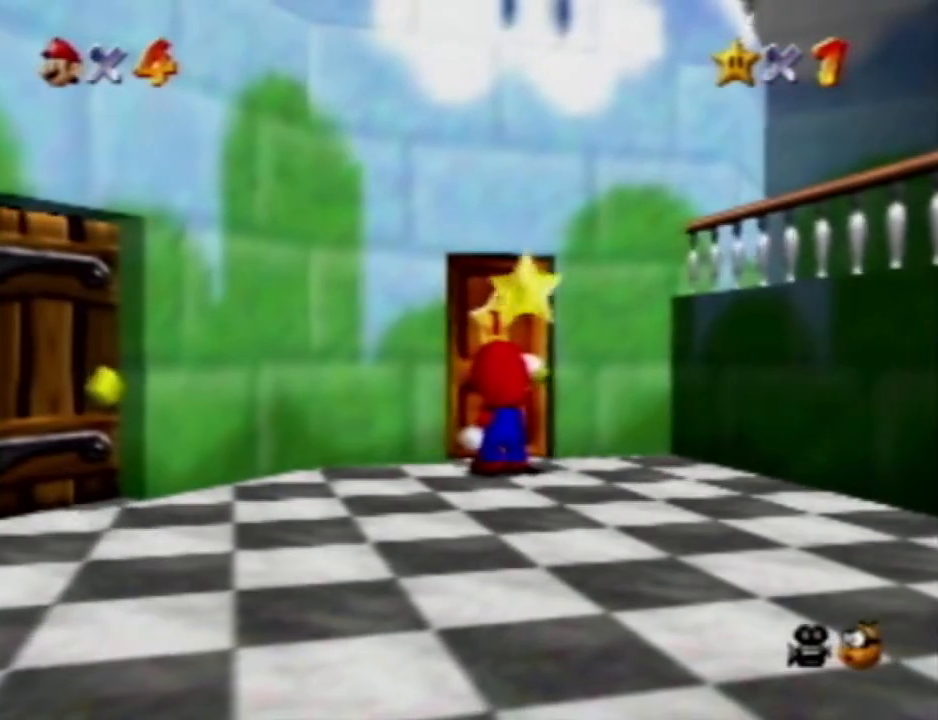
{"dt_ms": 500, "buttons": [], "left_stick": "center", "events": []}
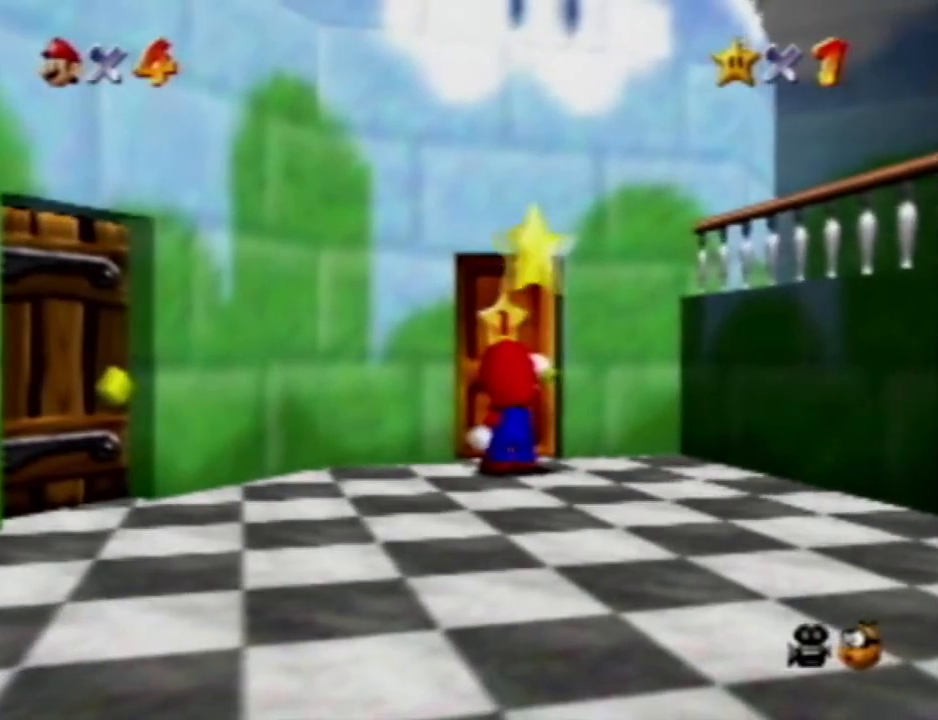
{"dt_ms": 500, "buttons": [], "left_stick": "center", "events": []}
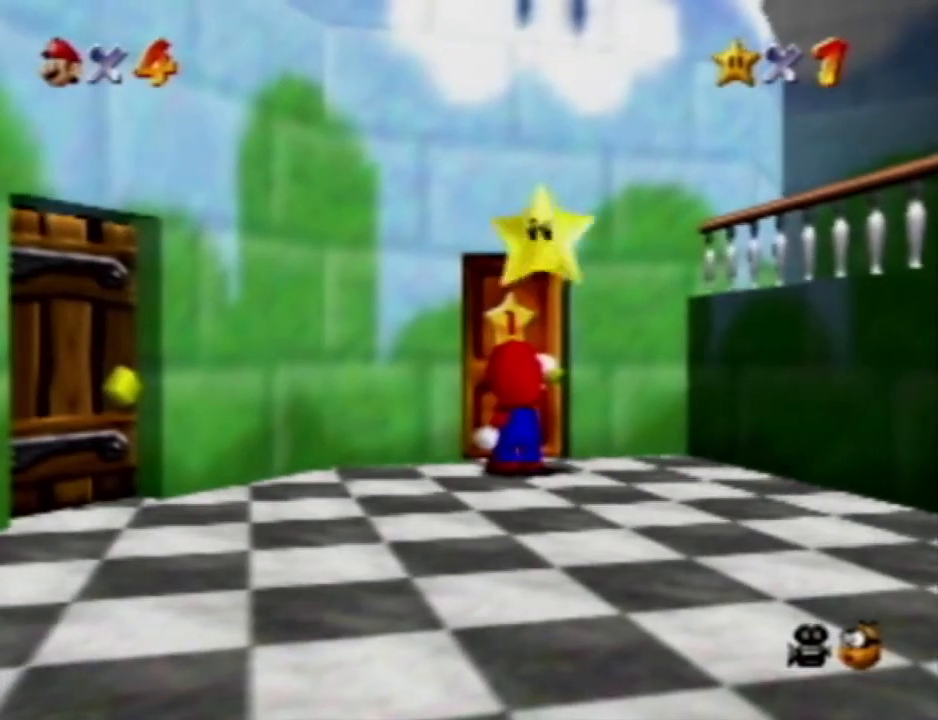
{"dt_ms": 500, "buttons": [], "left_stick": "center", "events": []}
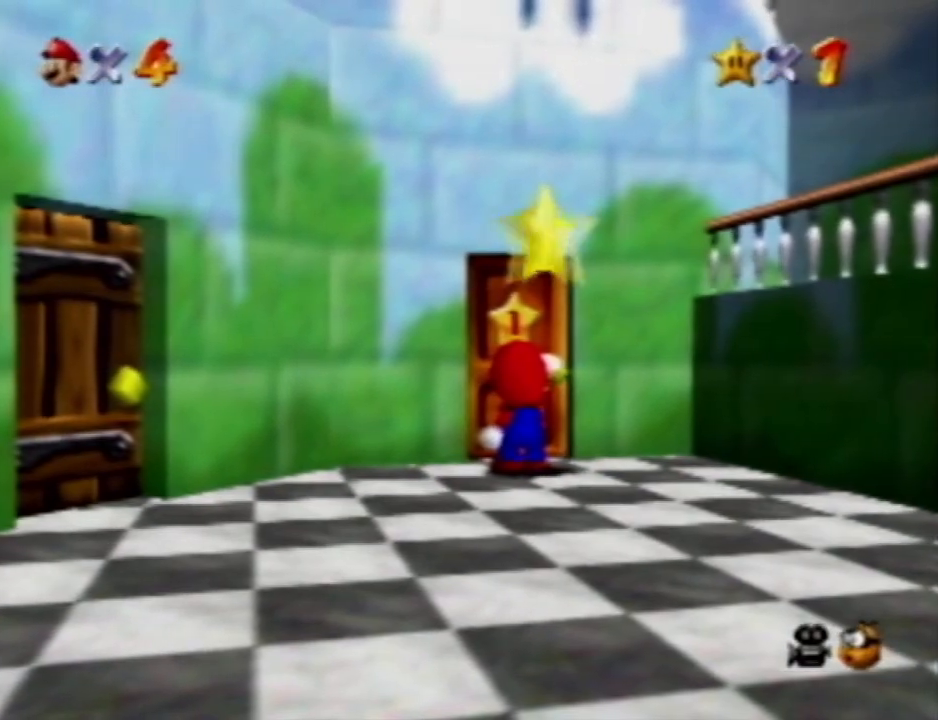
{"dt_ms": 500, "buttons": [], "left_stick": "up", "events": [[333, "left_stick", "up"]]}
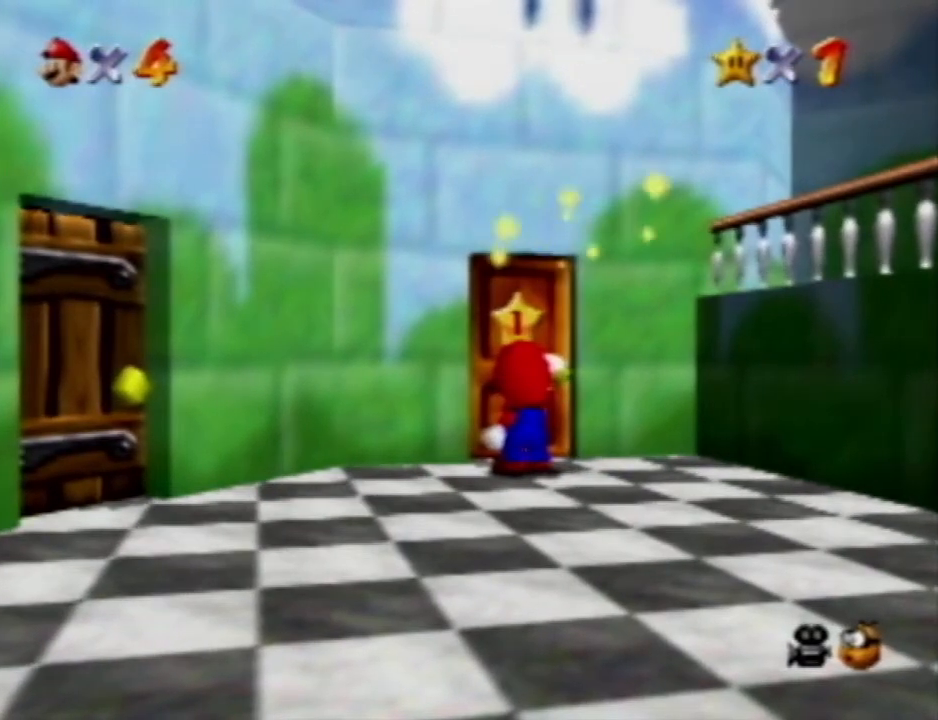
{"dt_ms": 500, "buttons": [], "left_stick": "up", "events": []}
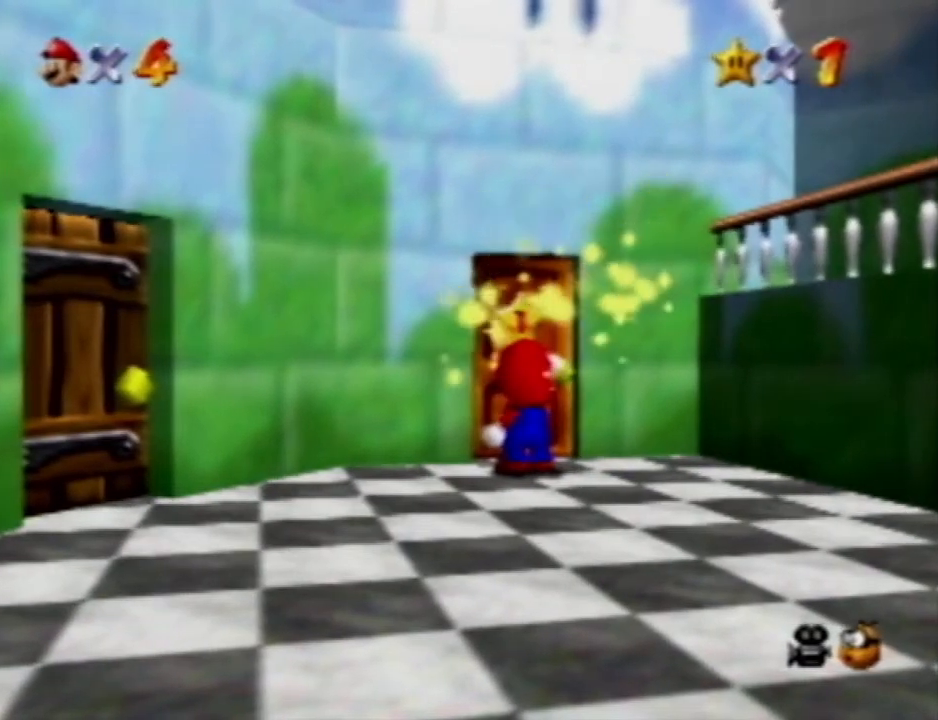
{"dt_ms": 500, "buttons": ["C_DOWN"], "left_stick": "up", "events": [[417, "C_DOWN", "down"]]}
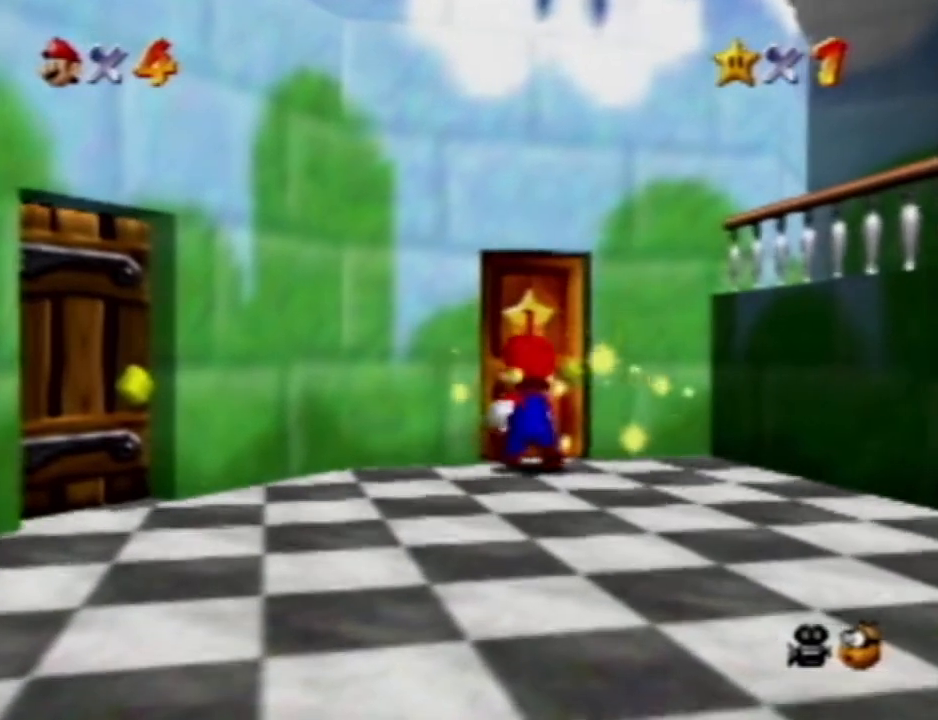
{"dt_ms": 500, "buttons": [], "left_stick": "up", "events": [[83, "C_RIGHT", "down"], [83, "C_UP", "down"], [150, "C_DOWN", "up"], [233, "C_UP", "up"], [317, "C_RIGHT", "up"]]}
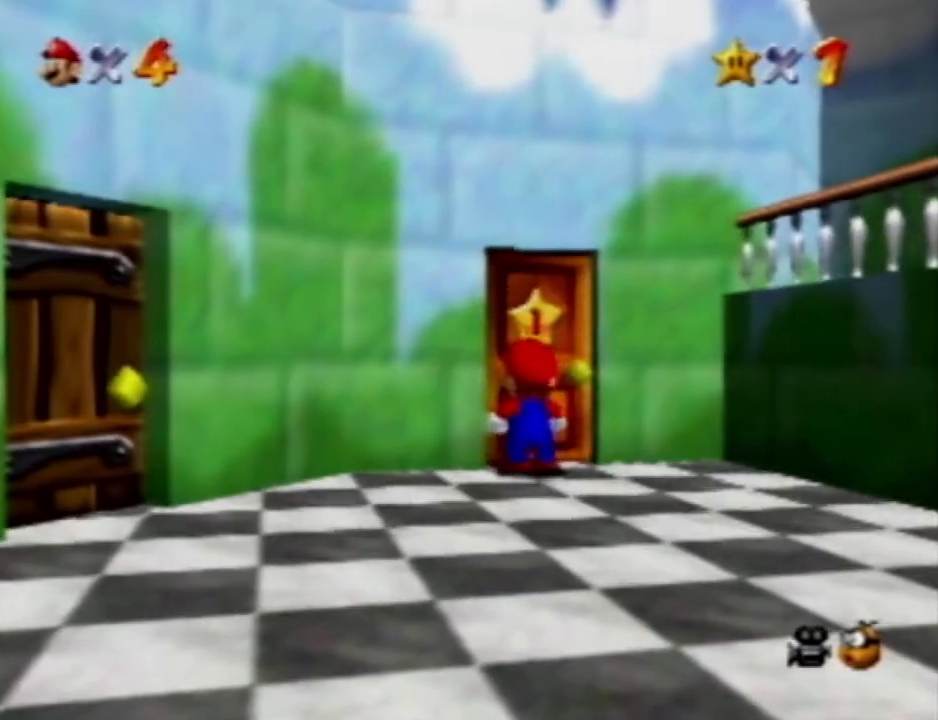
{"dt_ms": 1000, "buttons": [], "left_stick": "up", "events": [[350, "R1", "down"], [450, "R1", "up"]]}
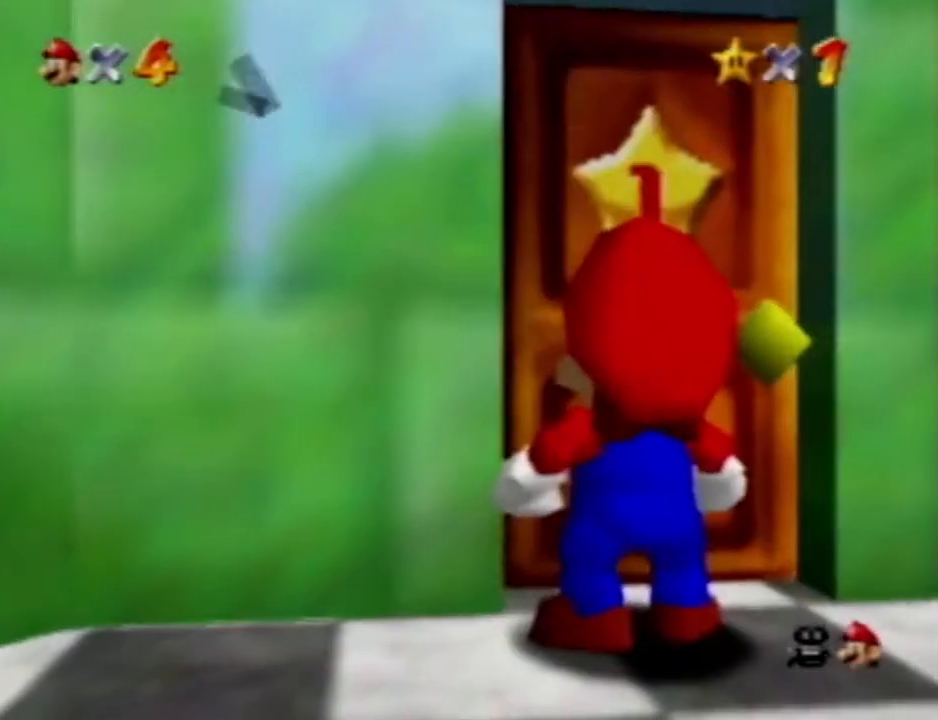
{"dt_ms": 500, "buttons": [], "left_stick": "up", "events": [[267, "R1", "down"], [383, "R1", "up"]]}
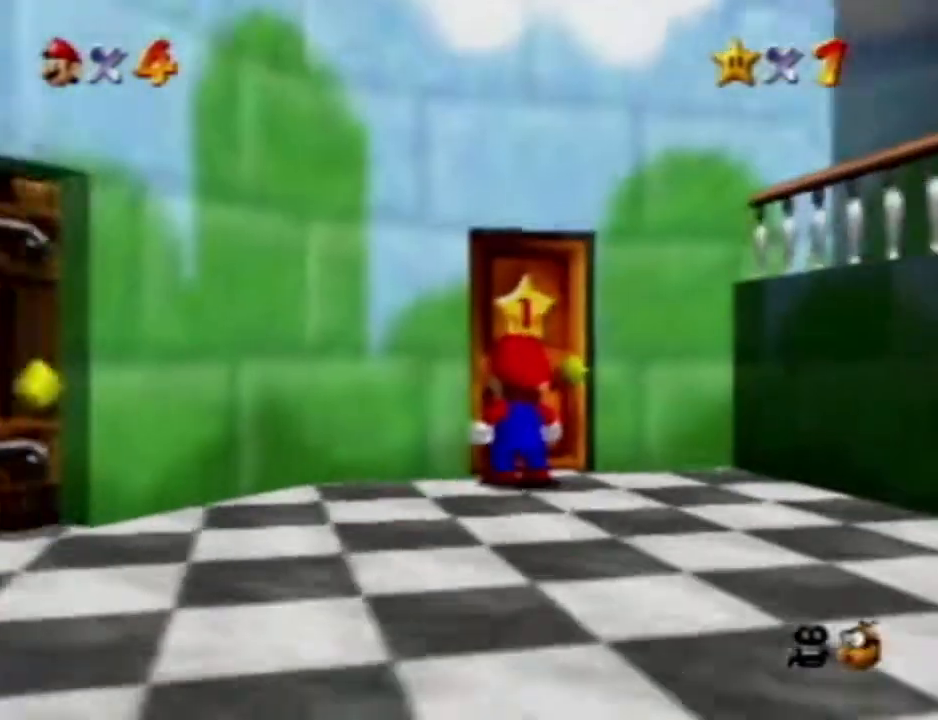
{"dt_ms": 500, "buttons": [], "left_stick": "up", "events": []}
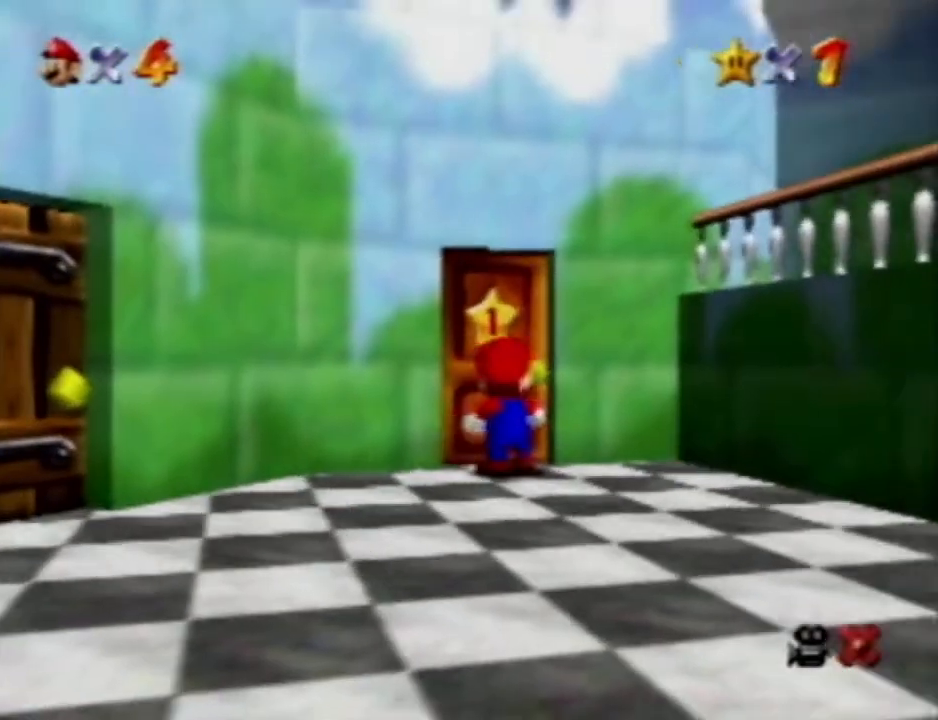
{"dt_ms": 500, "buttons": [], "left_stick": "up", "events": []}
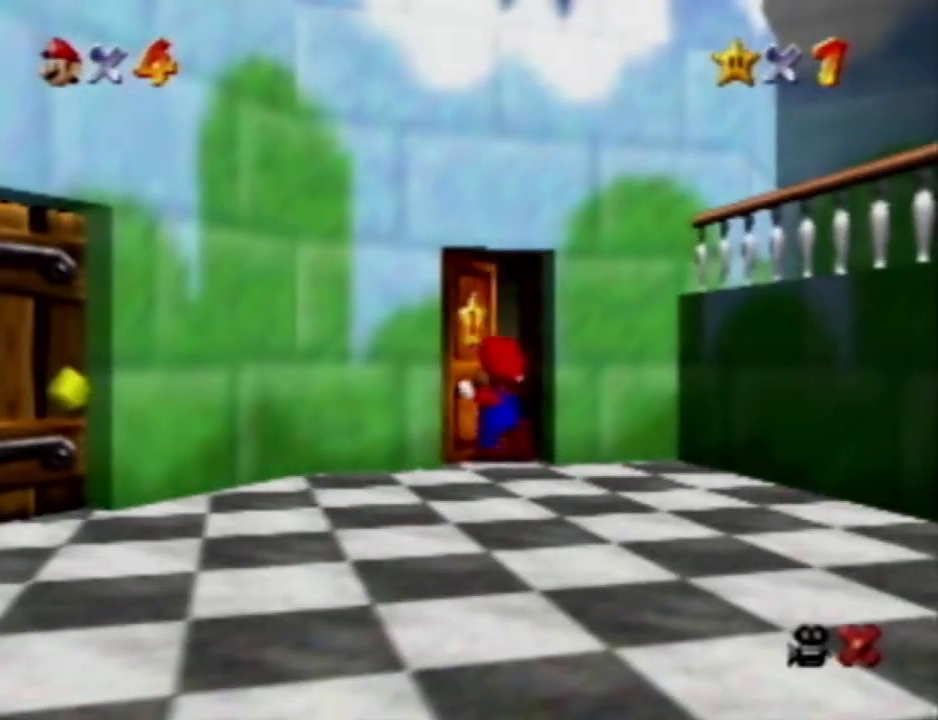
{"dt_ms": 500, "buttons": [], "left_stick": "up", "events": []}
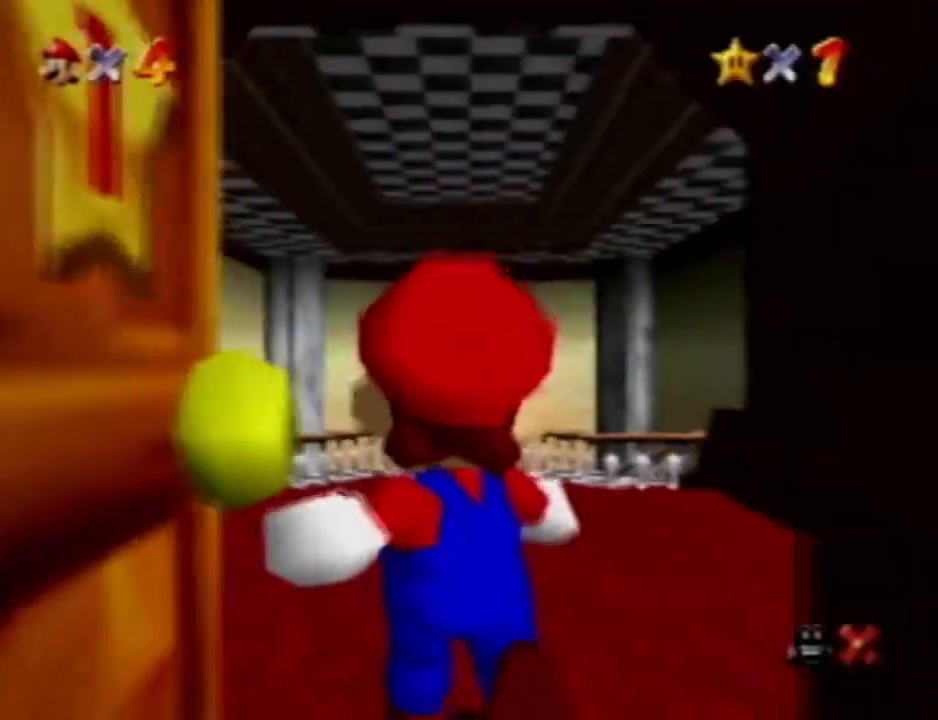
{"dt_ms": 500, "buttons": [], "left_stick": "up", "events": []}
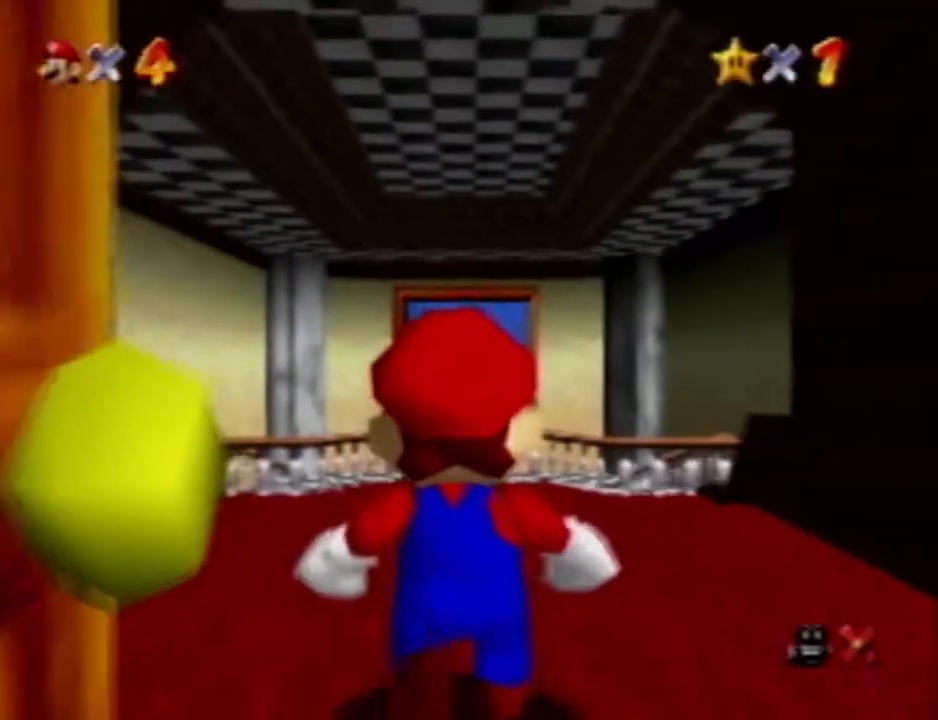
{"dt_ms": 1000, "buttons": [], "left_stick": "up", "events": [[250, "C_UP", "down"], [317, "C_UP", "up"], [683, "C_UP", "down"], [733, "C_UP", "up"]]}
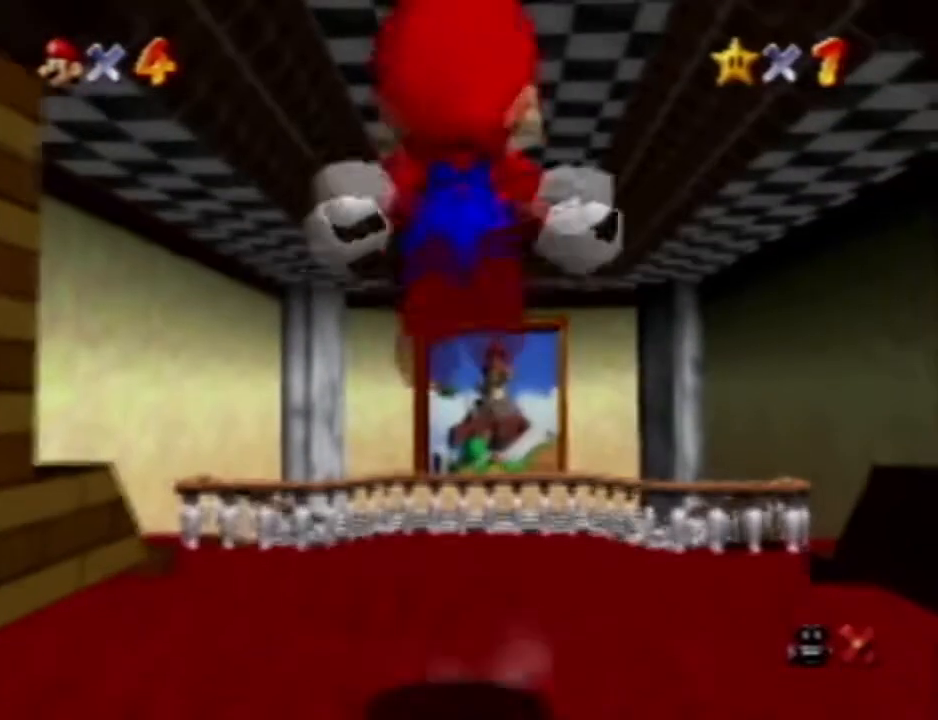
{"dt_ms": 500, "buttons": [], "left_stick": "up", "events": []}
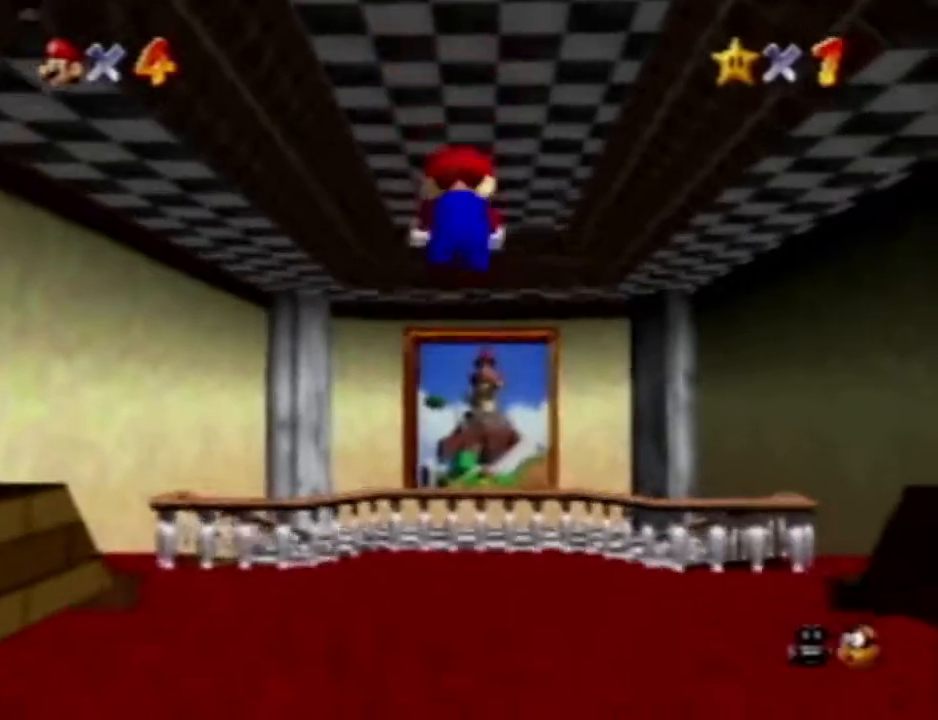
{"dt_ms": 500, "buttons": [], "left_stick": "up", "events": []}
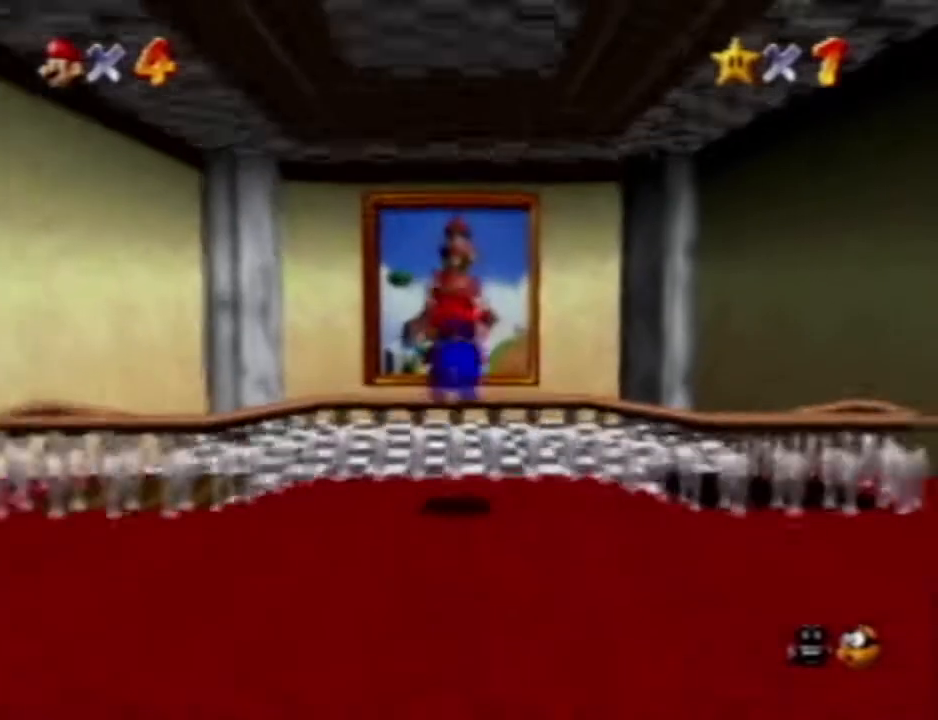
{"dt_ms": 500, "buttons": [], "left_stick": "up", "events": []}
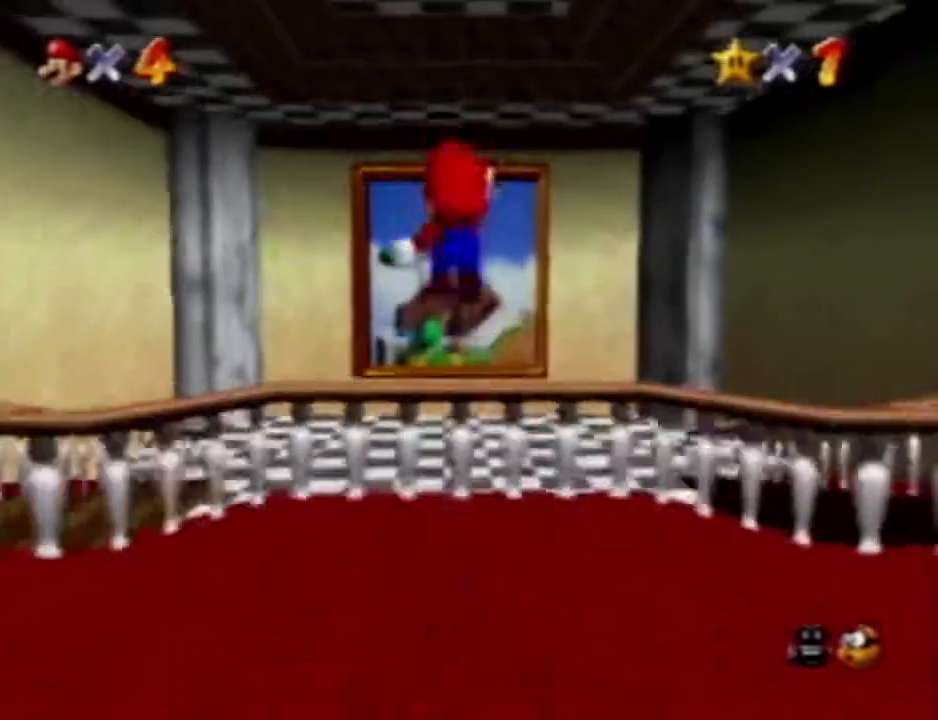
{"dt_ms": 500, "buttons": [], "left_stick": "up", "events": []}
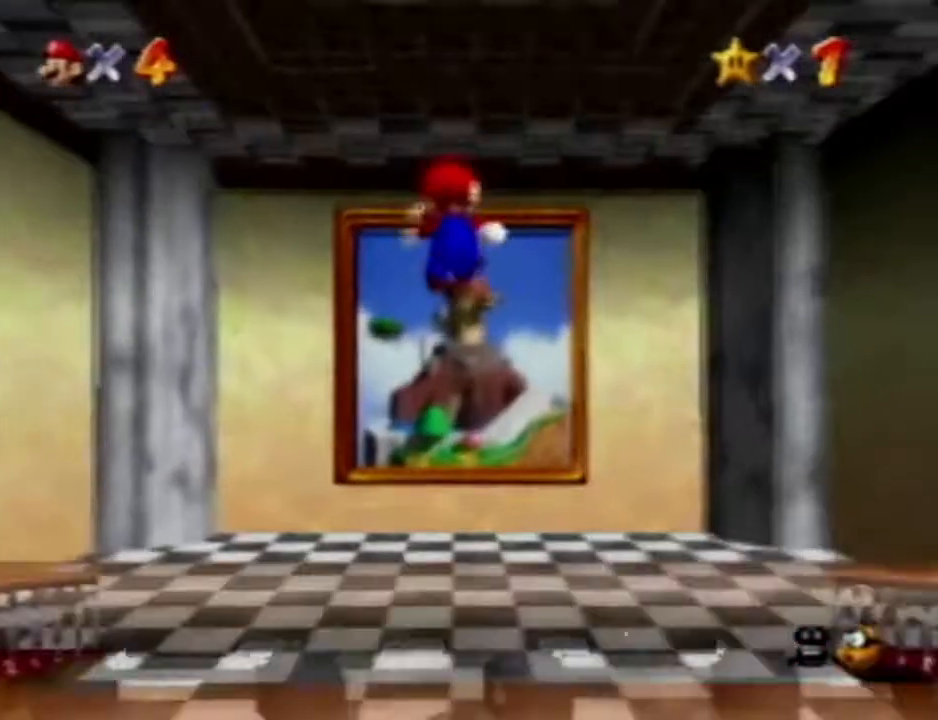
{"dt_ms": 500, "buttons": [], "left_stick": "up"}
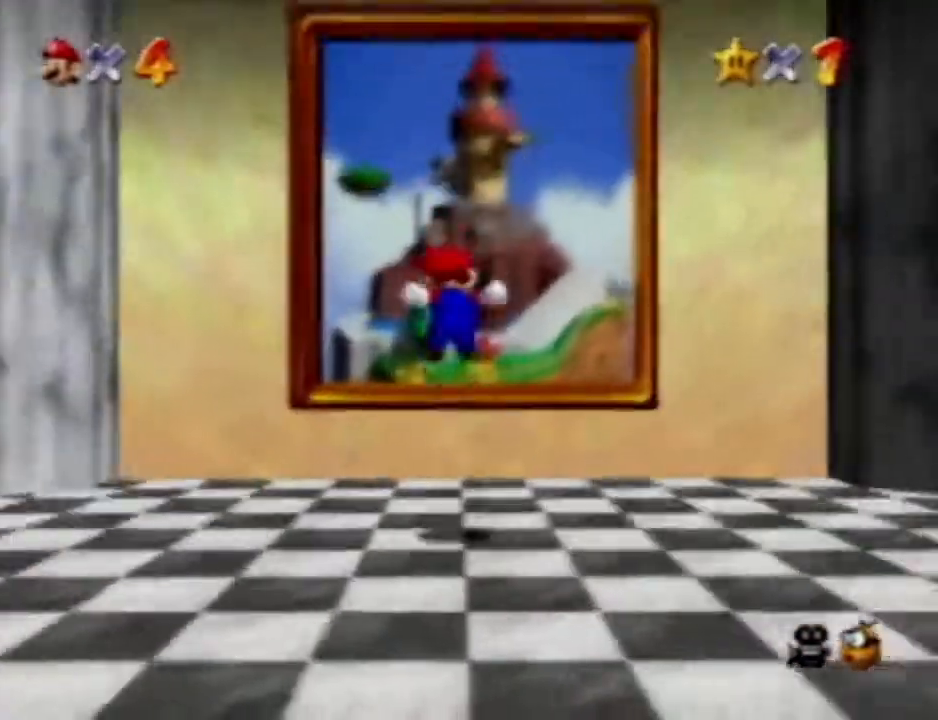
{"dt_ms": 500, "buttons": [], "left_stick": "up", "events": [[117, "left_stick", "center"], [183, "left_stick", "up"]]}
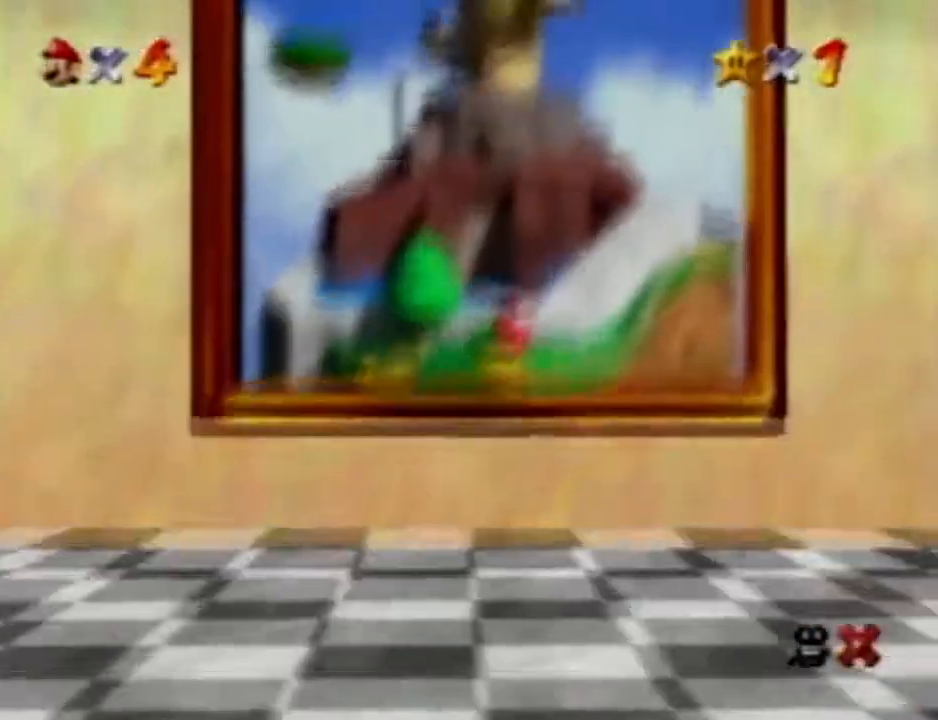
{"dt_ms": 500, "buttons": [], "left_stick": "center", "events": [[183, "left_stick", "center"]]}
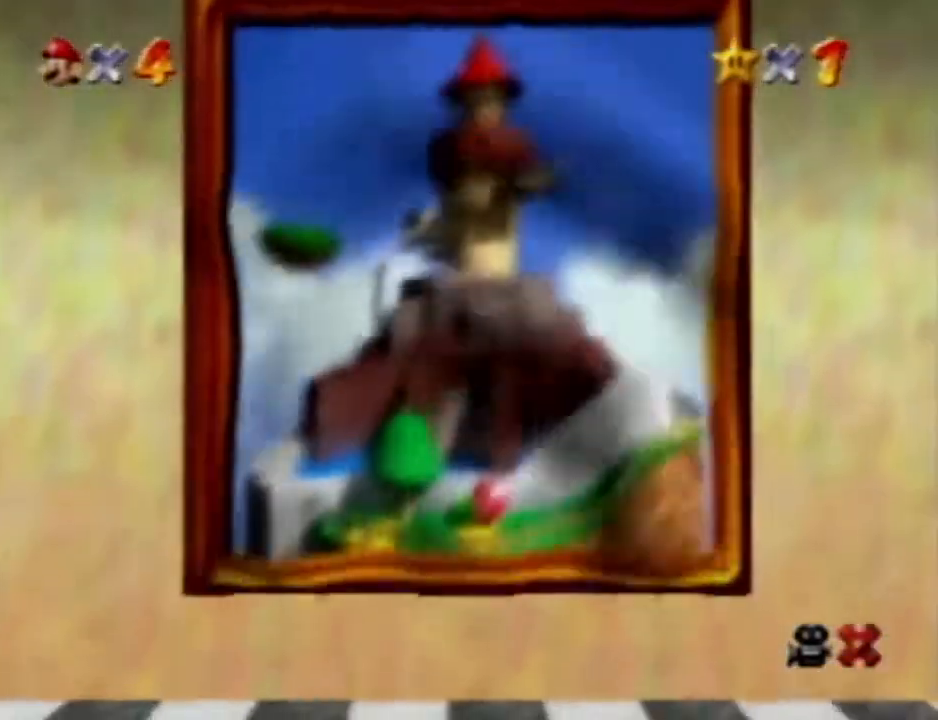
{"dt_ms": 500, "buttons": [], "left_stick": "center", "events": [[133, "R1", "down"], [267, "R1", "up"], [350, "R1", "down"], [467, "R1", "up"]]}
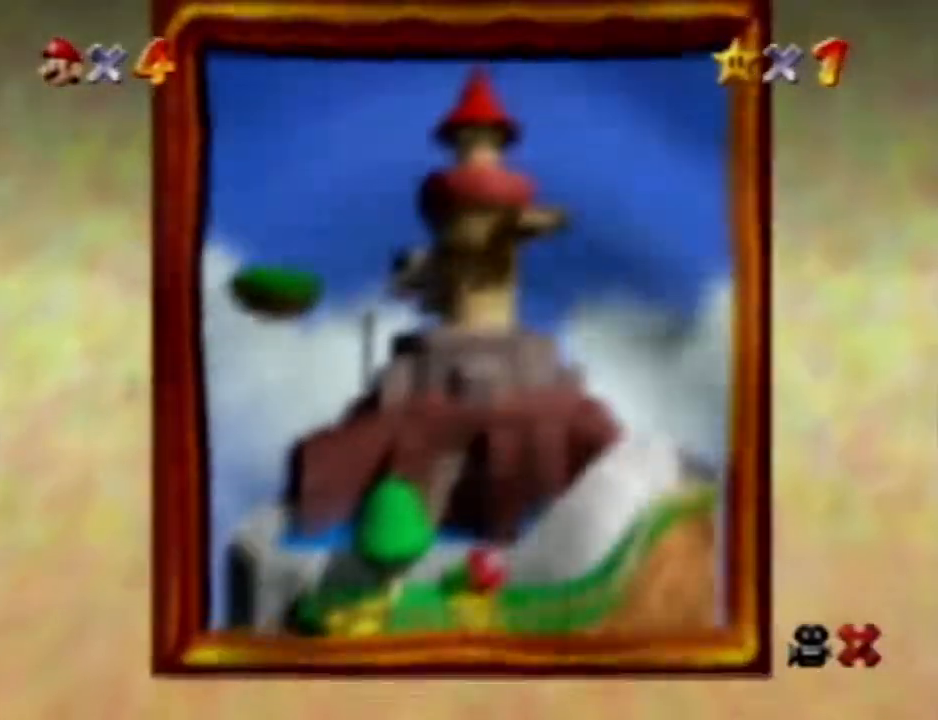
{"dt_ms": 500, "buttons": [], "left_stick": "center", "events": []}
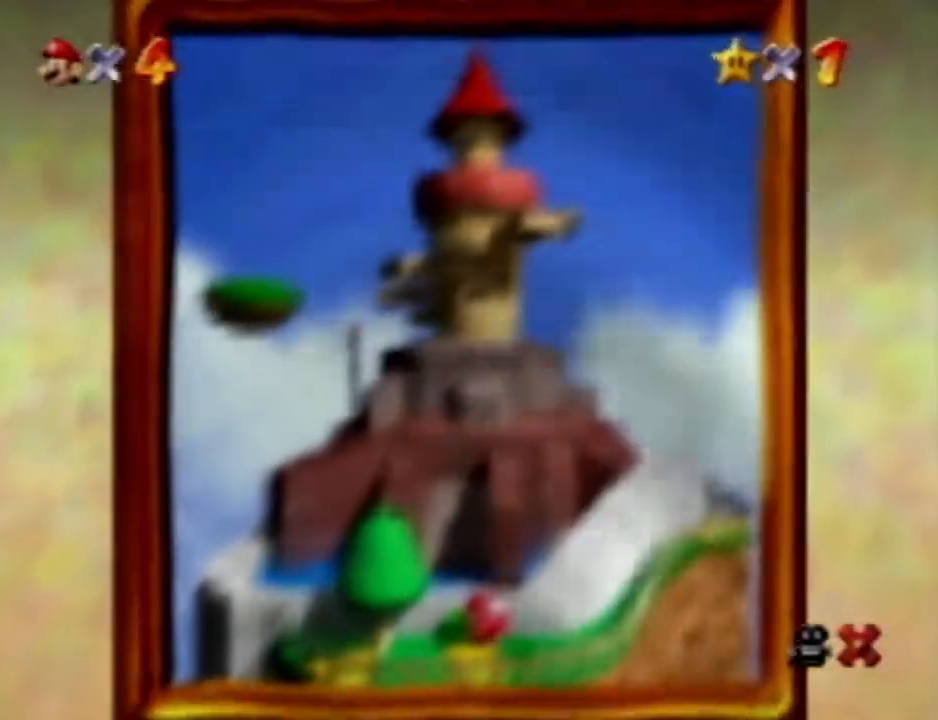
{"dt_ms": 500, "buttons": [], "left_stick": "center", "events": []}
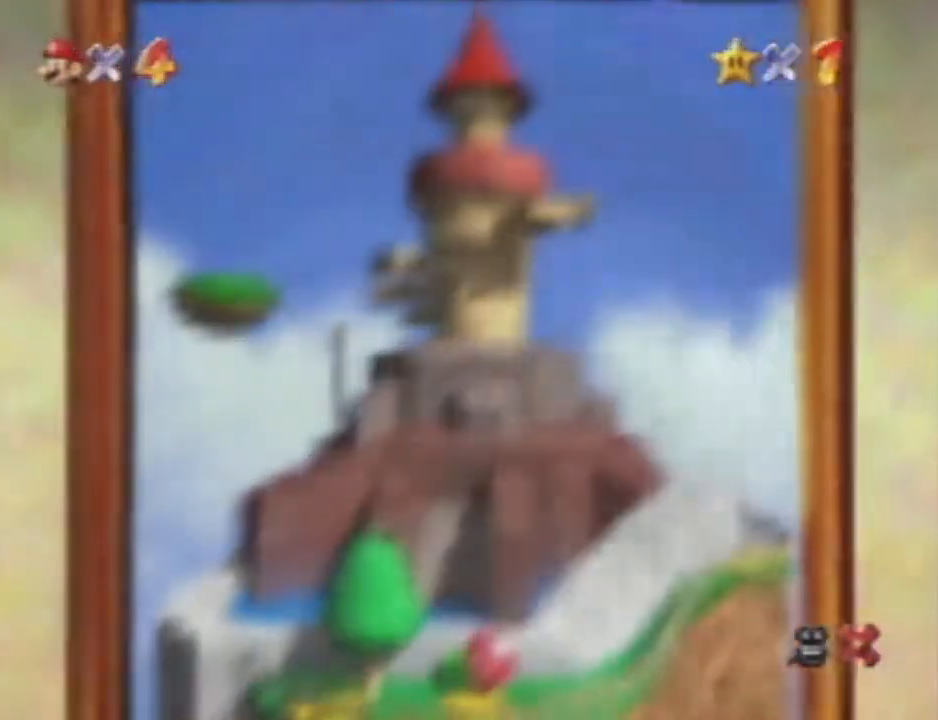
{"dt_ms": 500, "buttons": [], "left_stick": "center", "events": []}